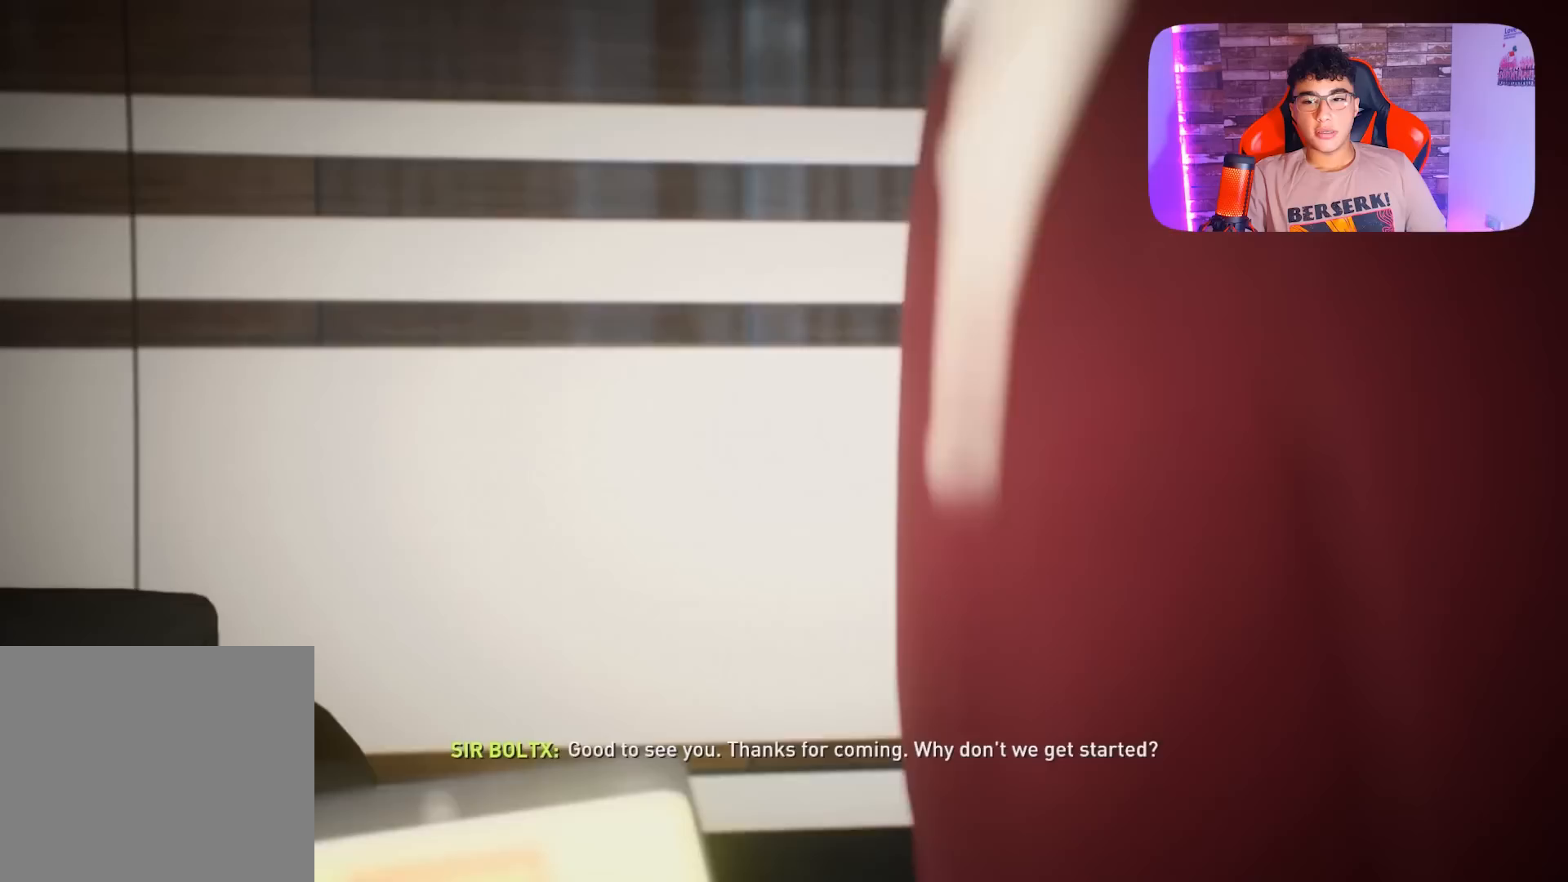
Gameplay with a controller (PlayStation layout); each line is a JSON object with the inputs held at the frame after it. "events" lists button and stick changes between this image and that frame as [ms after this image, input, new state], when the widget could be followed in between.
{"buttons": [], "left_stick": "center", "right_stick": "center", "events": [[100, "left_stick", "center"]]}
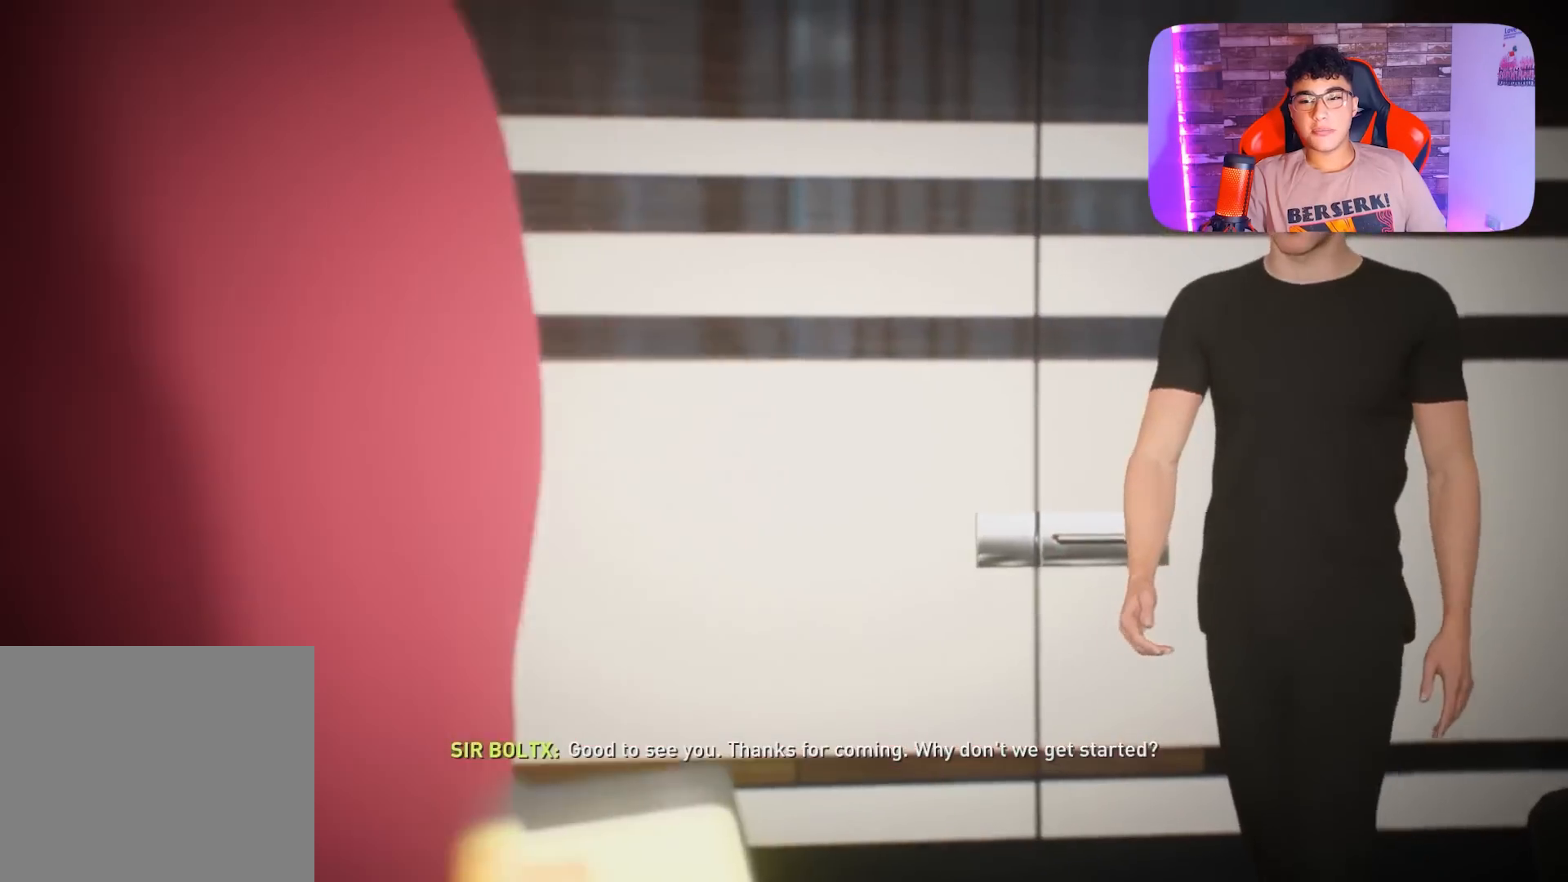
{"buttons": [], "left_stick": "center", "right_stick": "center", "events": []}
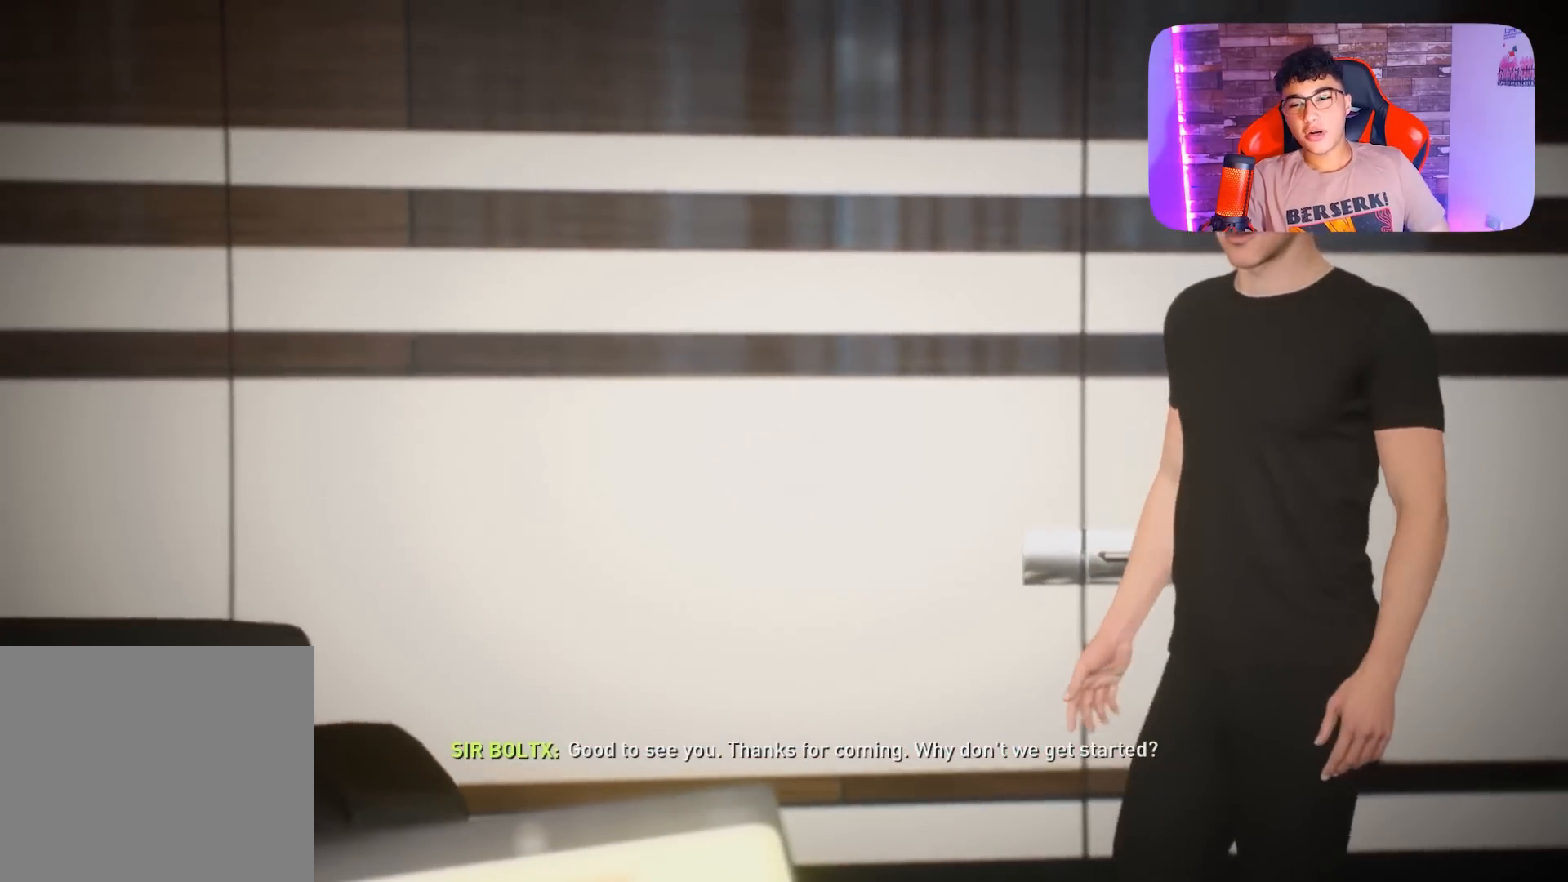
{"buttons": [], "left_stick": "center", "right_stick": "center", "events": []}
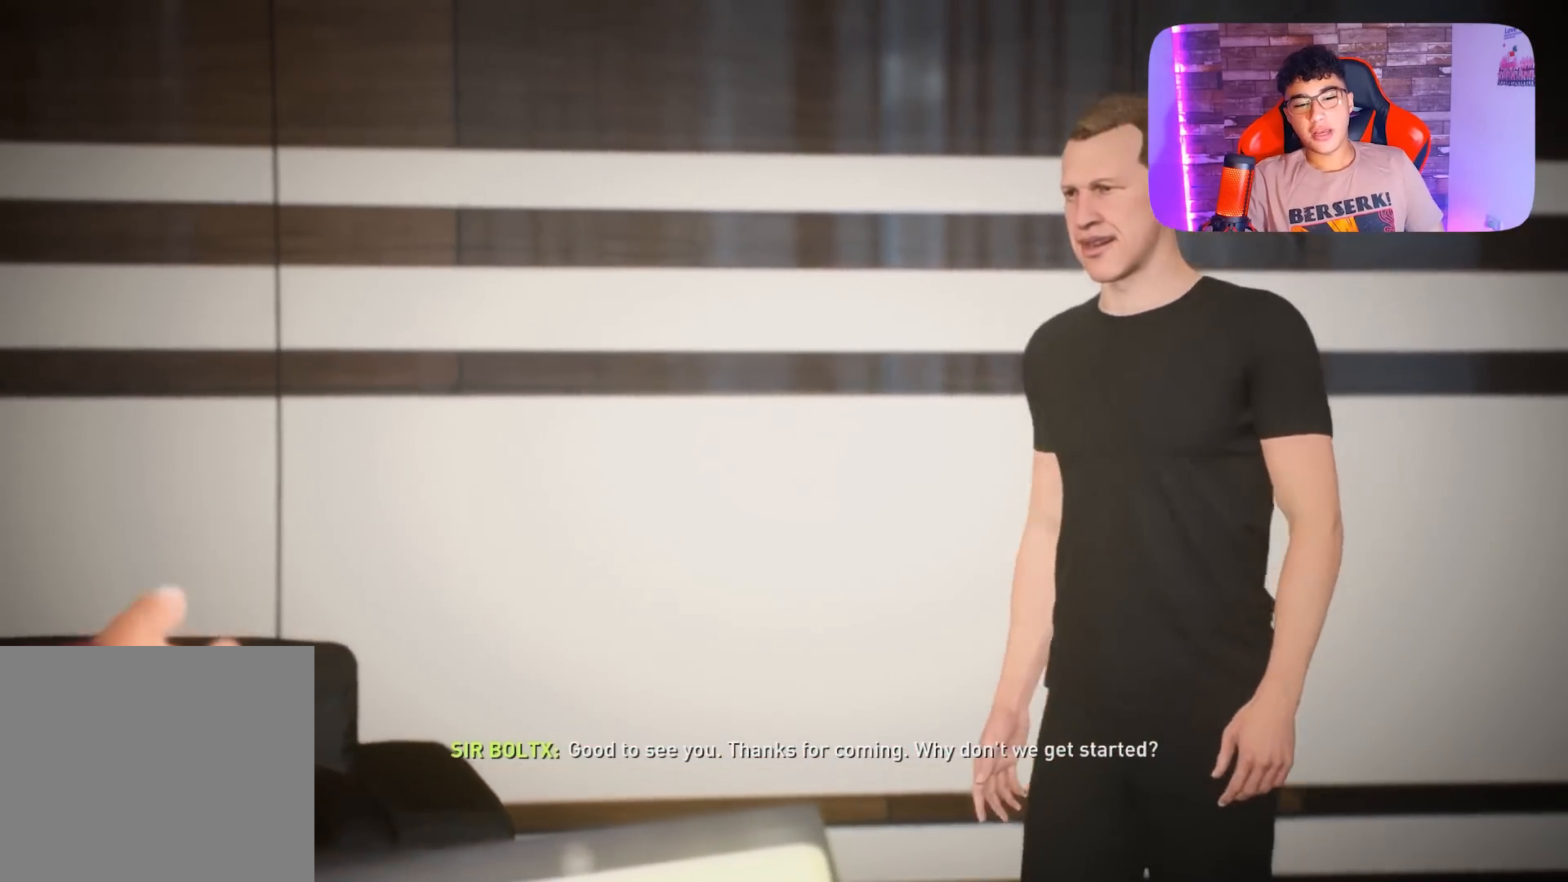
{"buttons": [], "left_stick": "center", "right_stick": "center", "events": []}
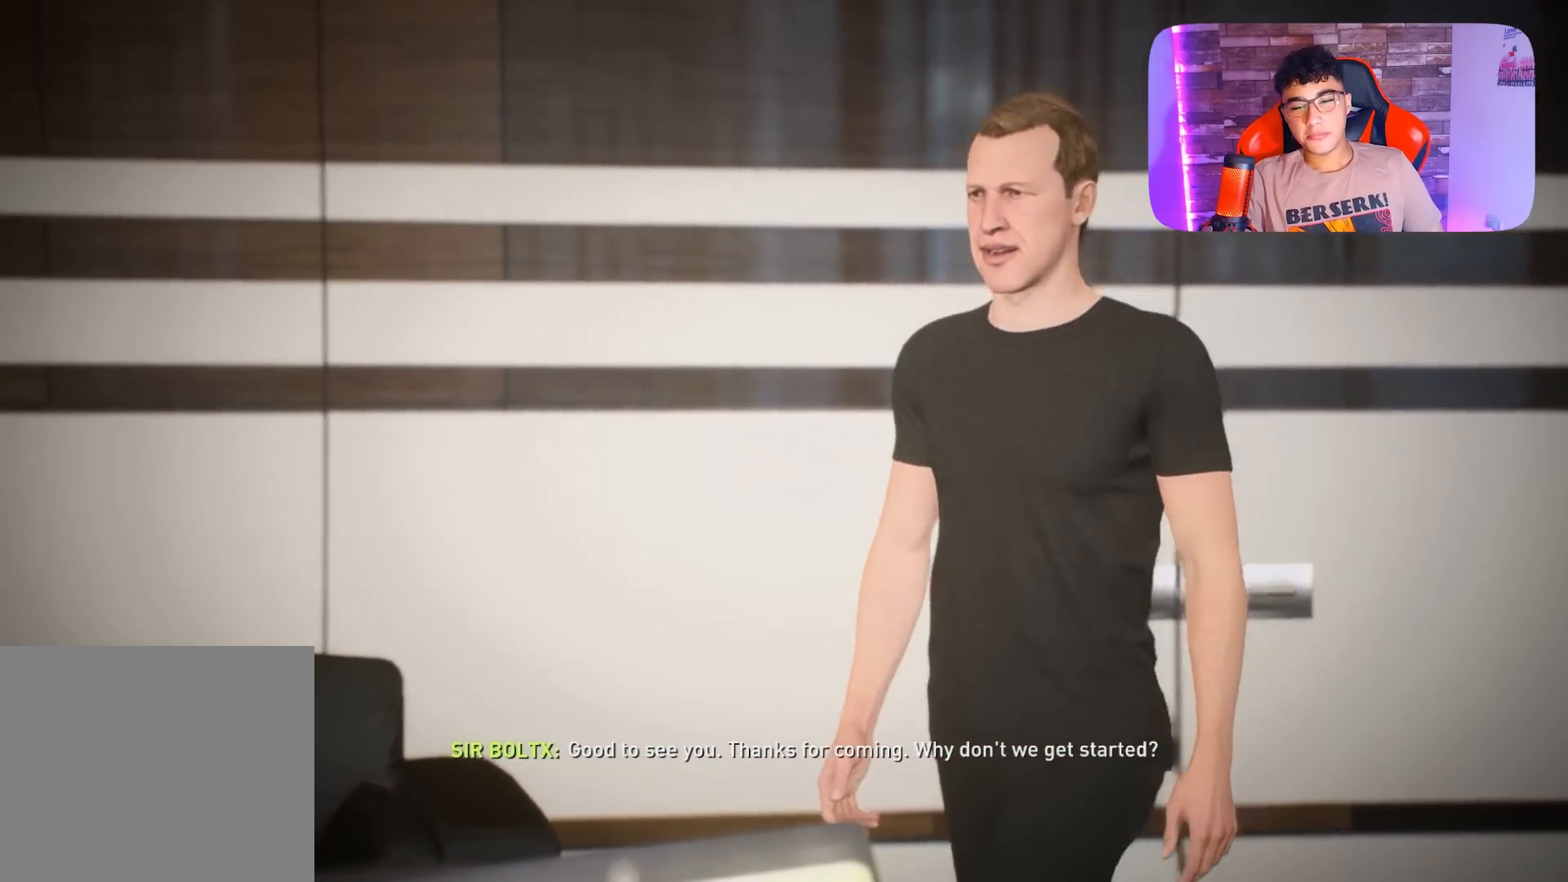
{"buttons": [], "left_stick": "center", "right_stick": "center", "events": []}
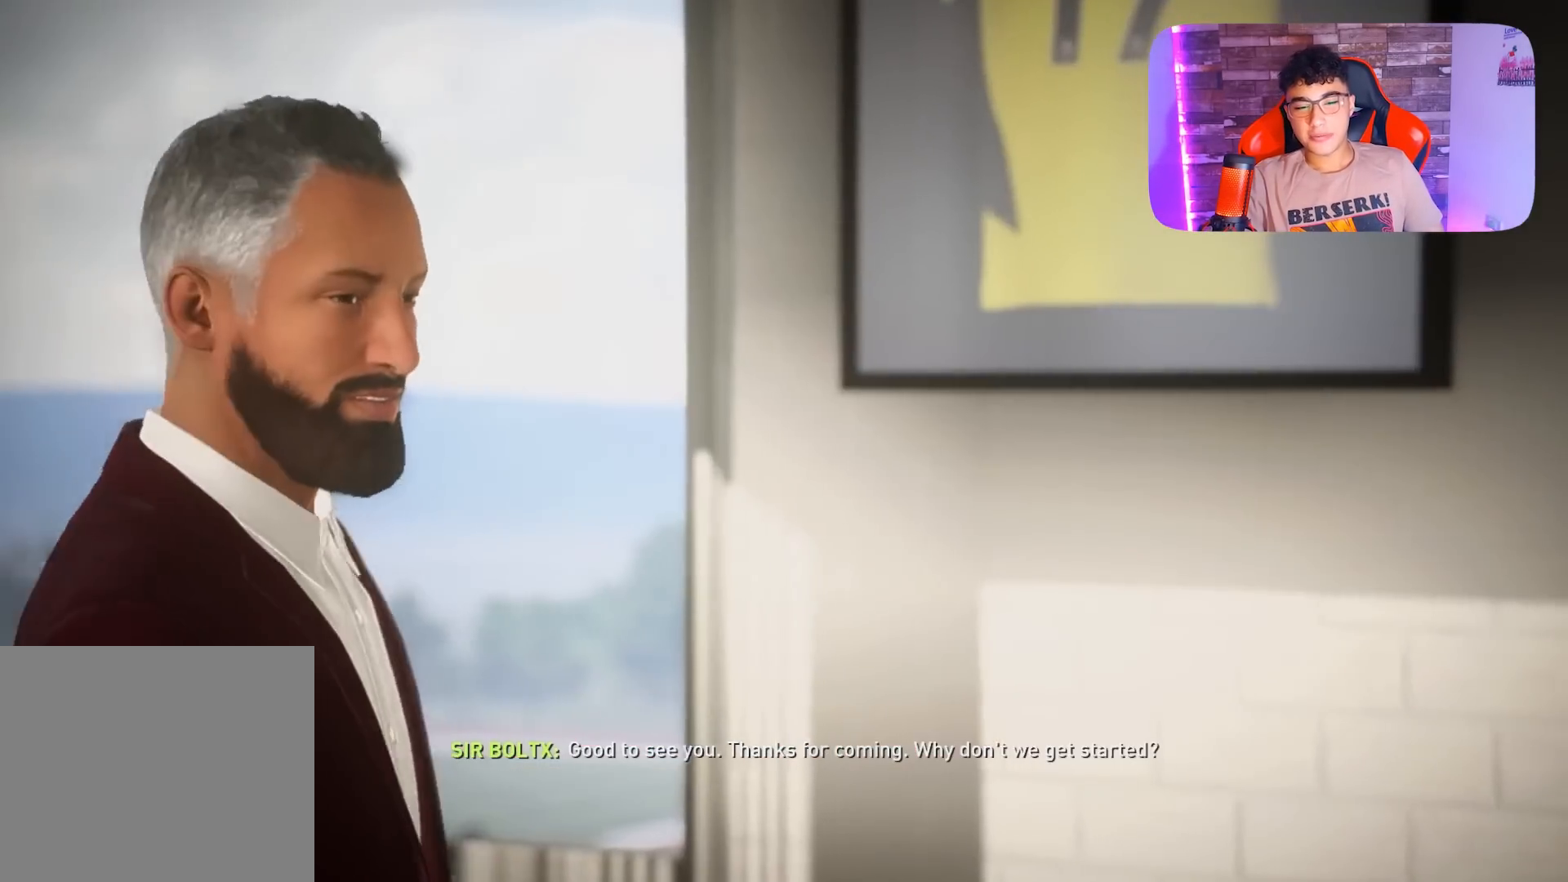
{"buttons": [], "left_stick": "center", "right_stick": "center", "events": []}
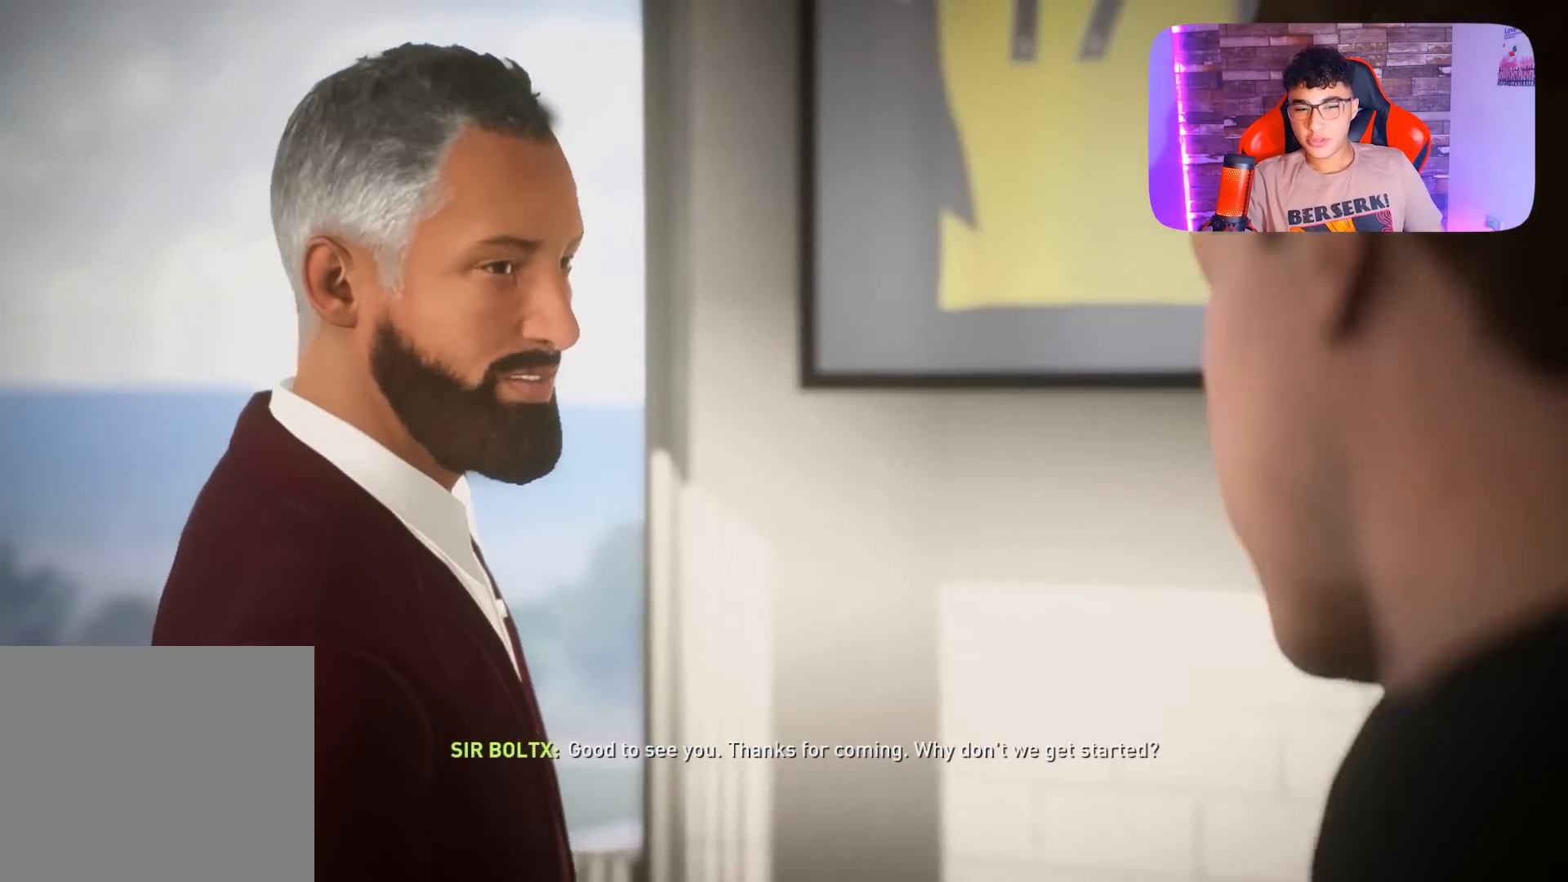
{"buttons": [], "left_stick": "center", "right_stick": "center", "events": []}
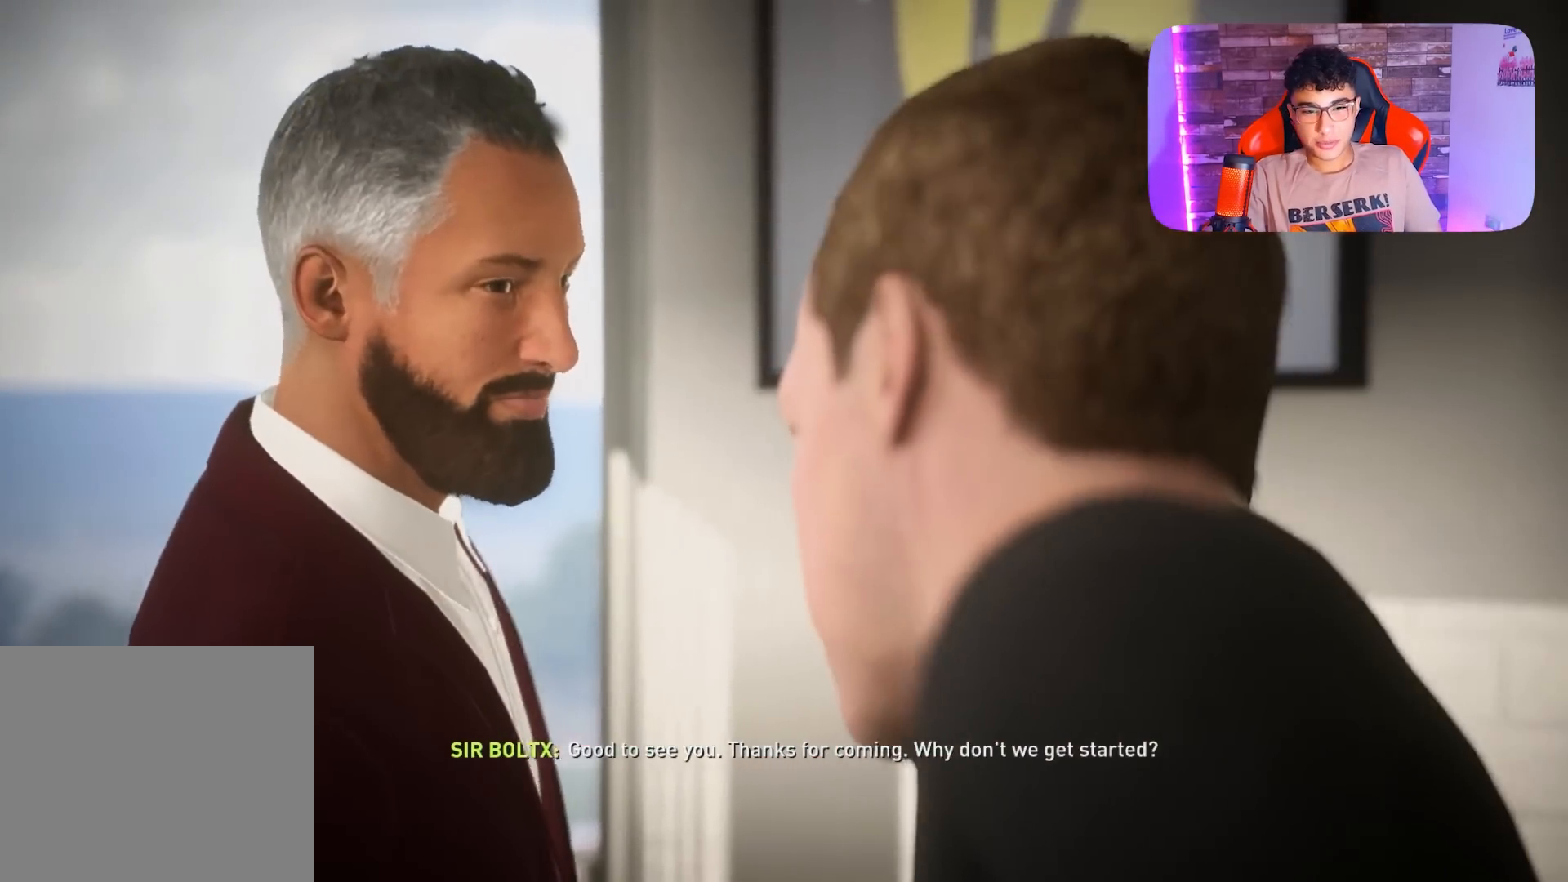
{"buttons": [], "left_stick": "center", "right_stick": "center", "events": []}
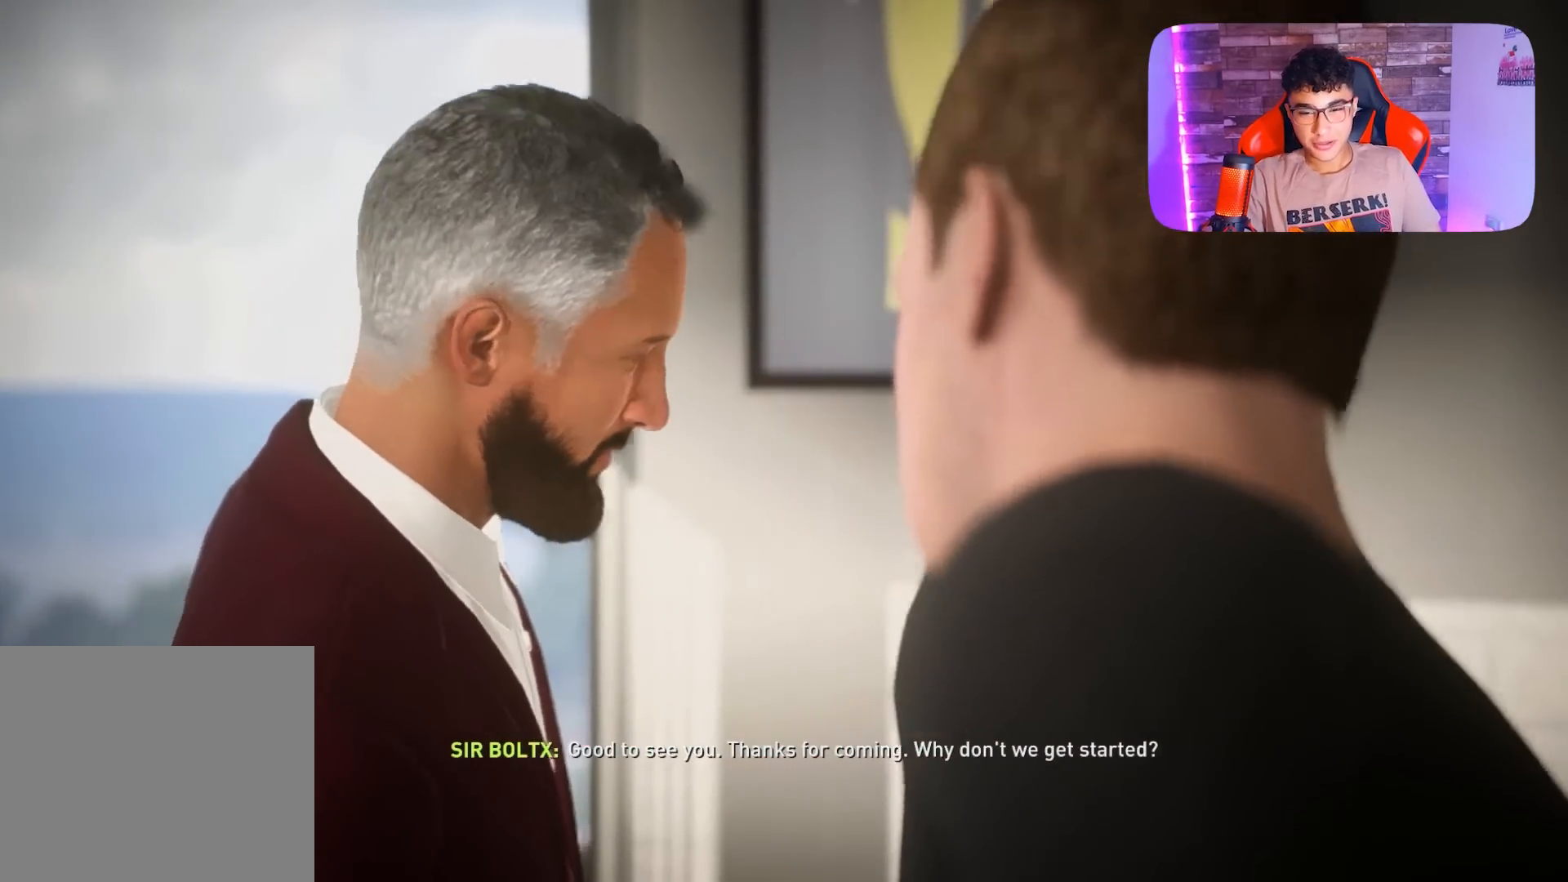
{"buttons": ["TRIANGLE"], "left_stick": "center", "right_stick": "center", "events": [[433, "TRIANGLE", "down"]]}
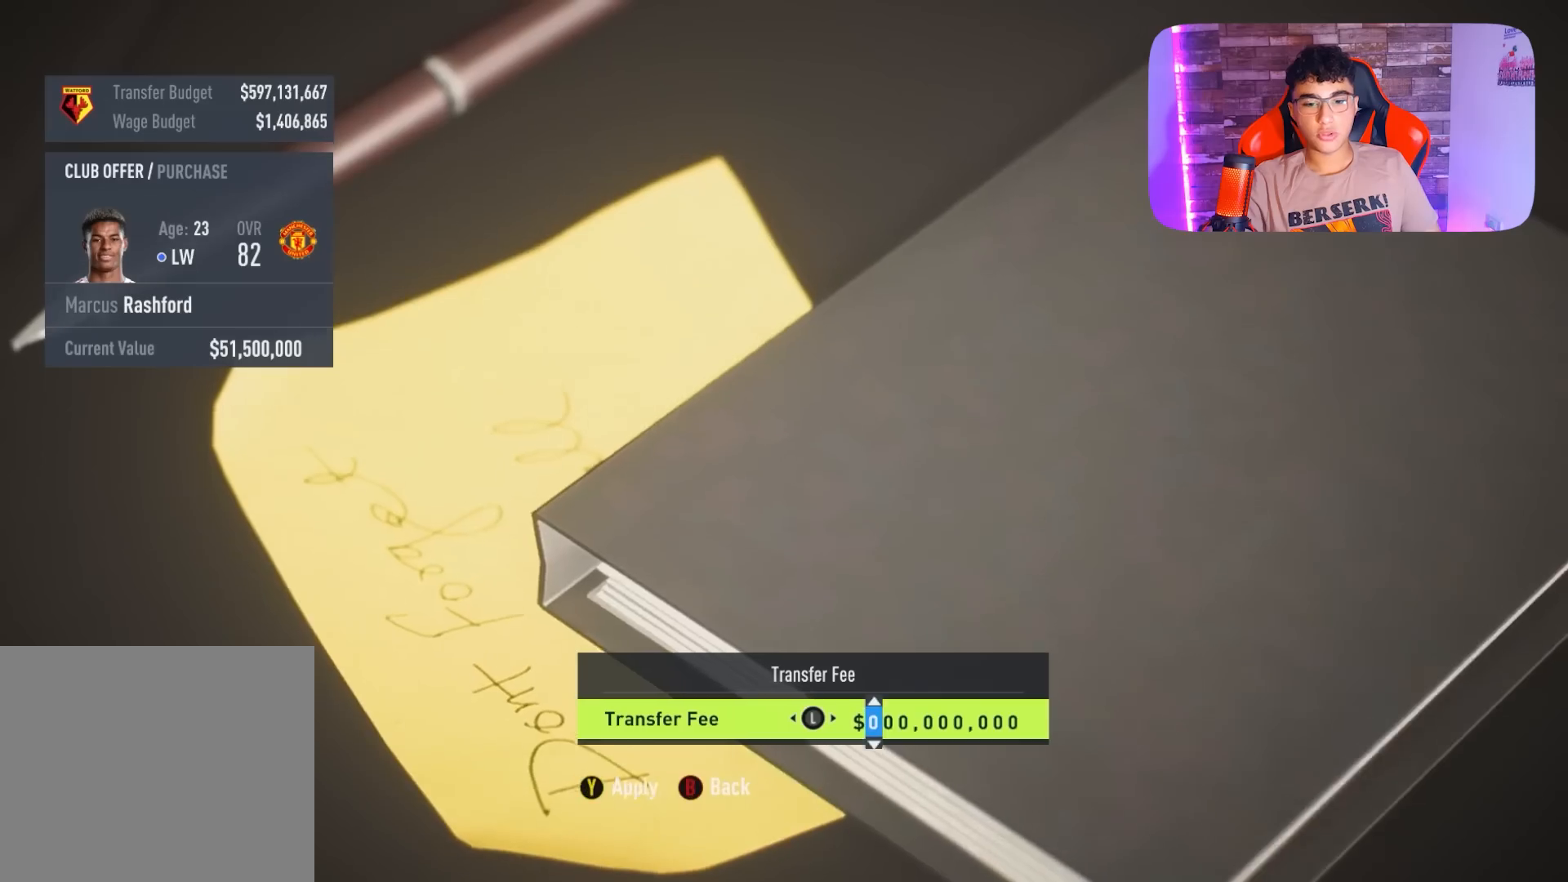
{"buttons": ["DPAD_RIGHT"], "left_stick": "center", "right_stick": "center", "events": [[67, "TRIANGLE", "up"], [267, "DPAD_RIGHT", "down"], [400, "DPAD_RIGHT", "up"], [467, "DPAD_RIGHT", "down"]]}
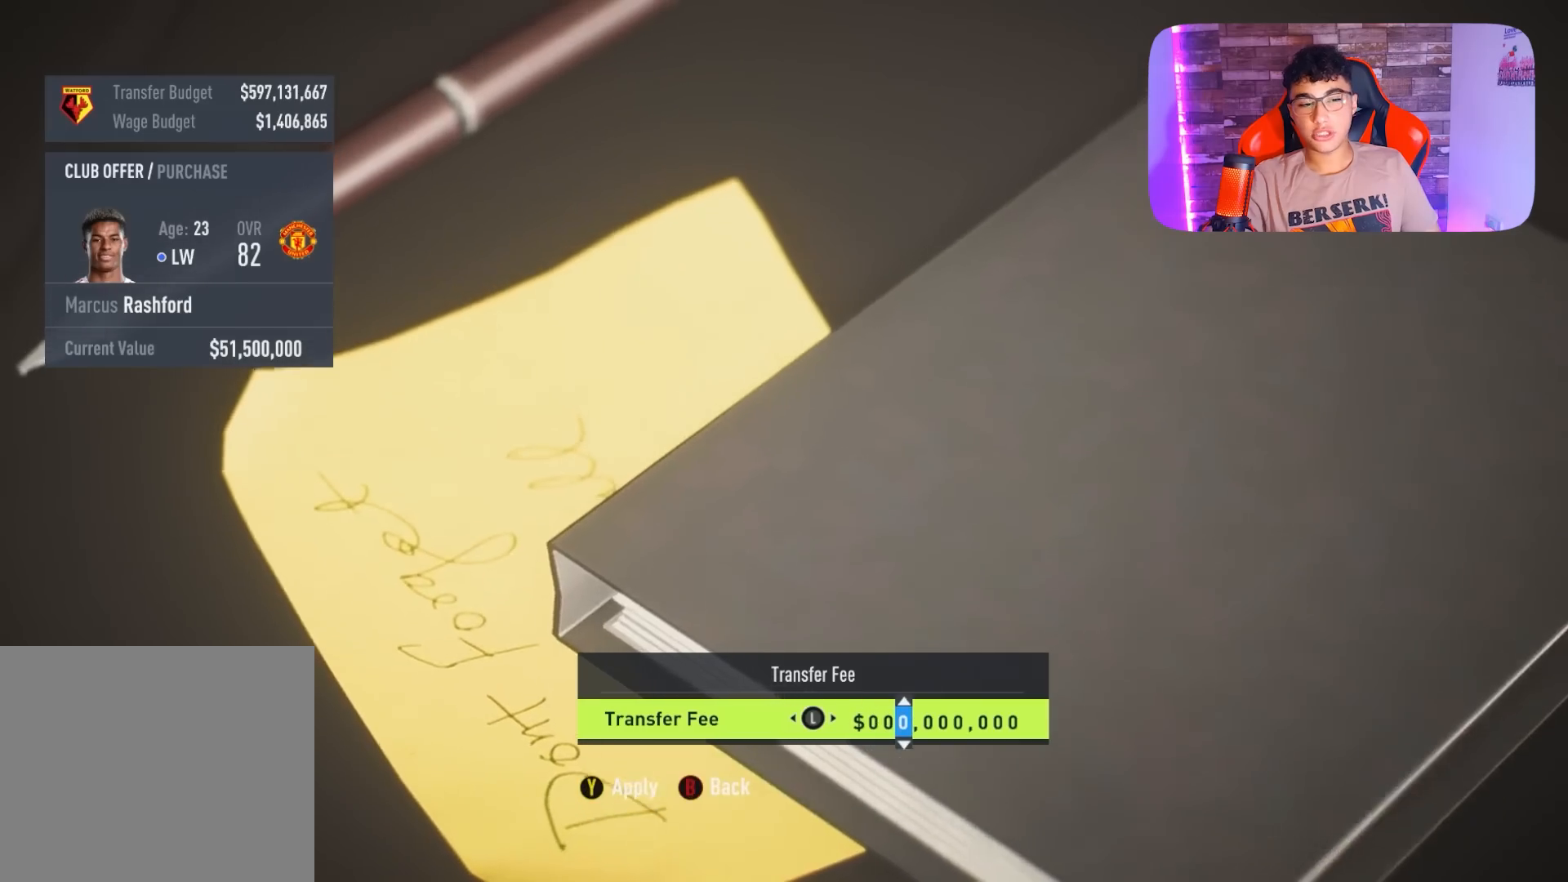
{"buttons": [], "left_stick": "center", "right_stick": "center", "events": [[100, "DPAD_RIGHT", "up"], [300, "DPAD_LEFT", "down"], [400, "DPAD_LEFT", "up"]]}
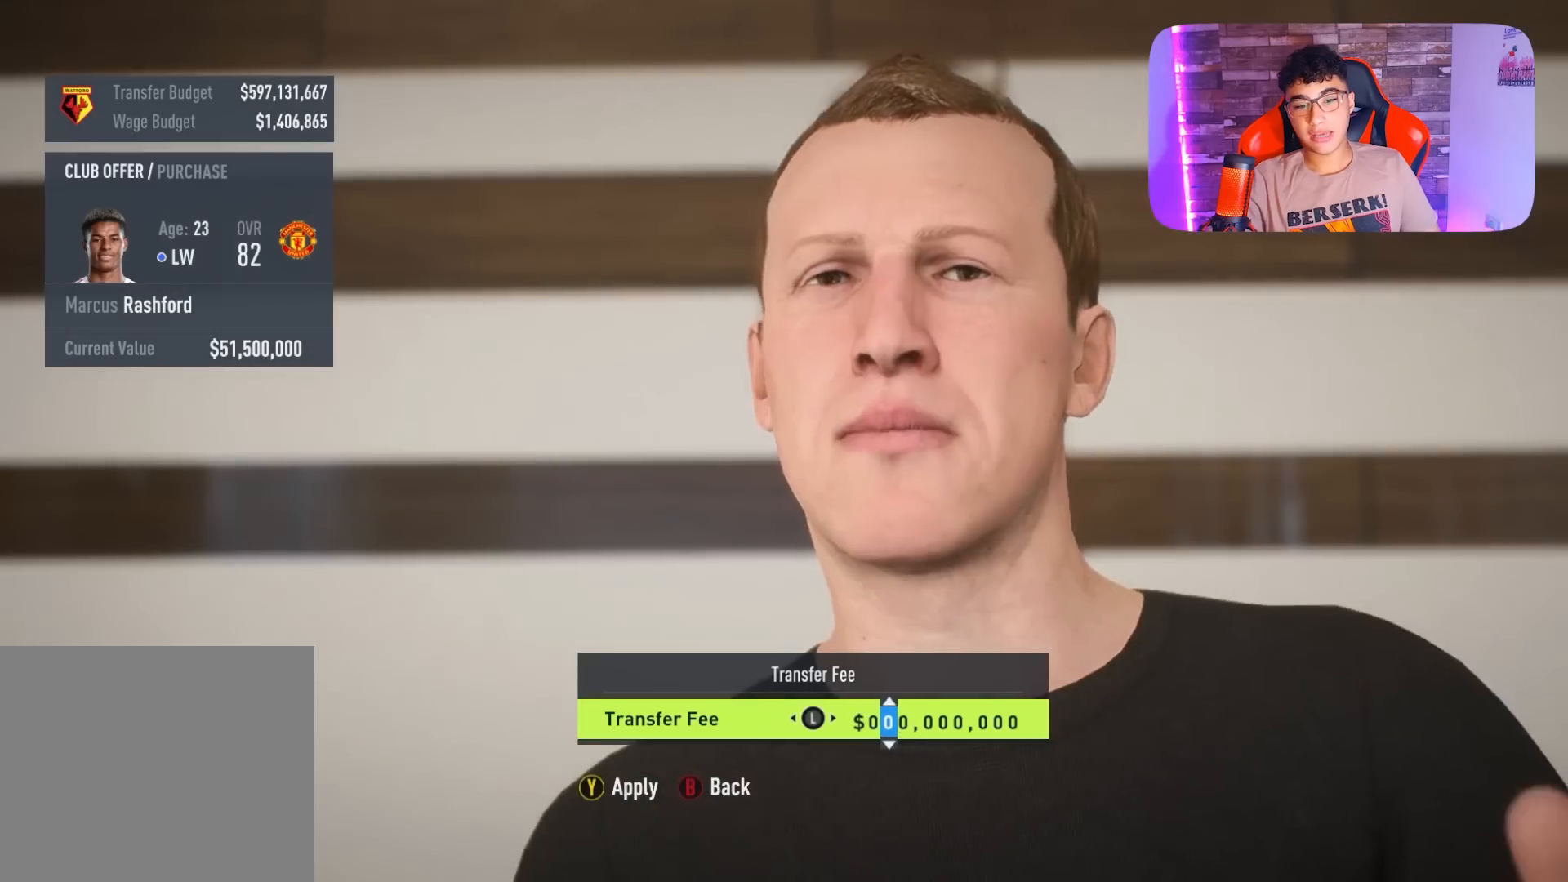
{"buttons": ["DPAD_UP"], "left_stick": "center", "right_stick": "center", "events": [[233, "DPAD_UP", "down"], [333, "DPAD_UP", "up"], [500, "DPAD_UP", "down"]]}
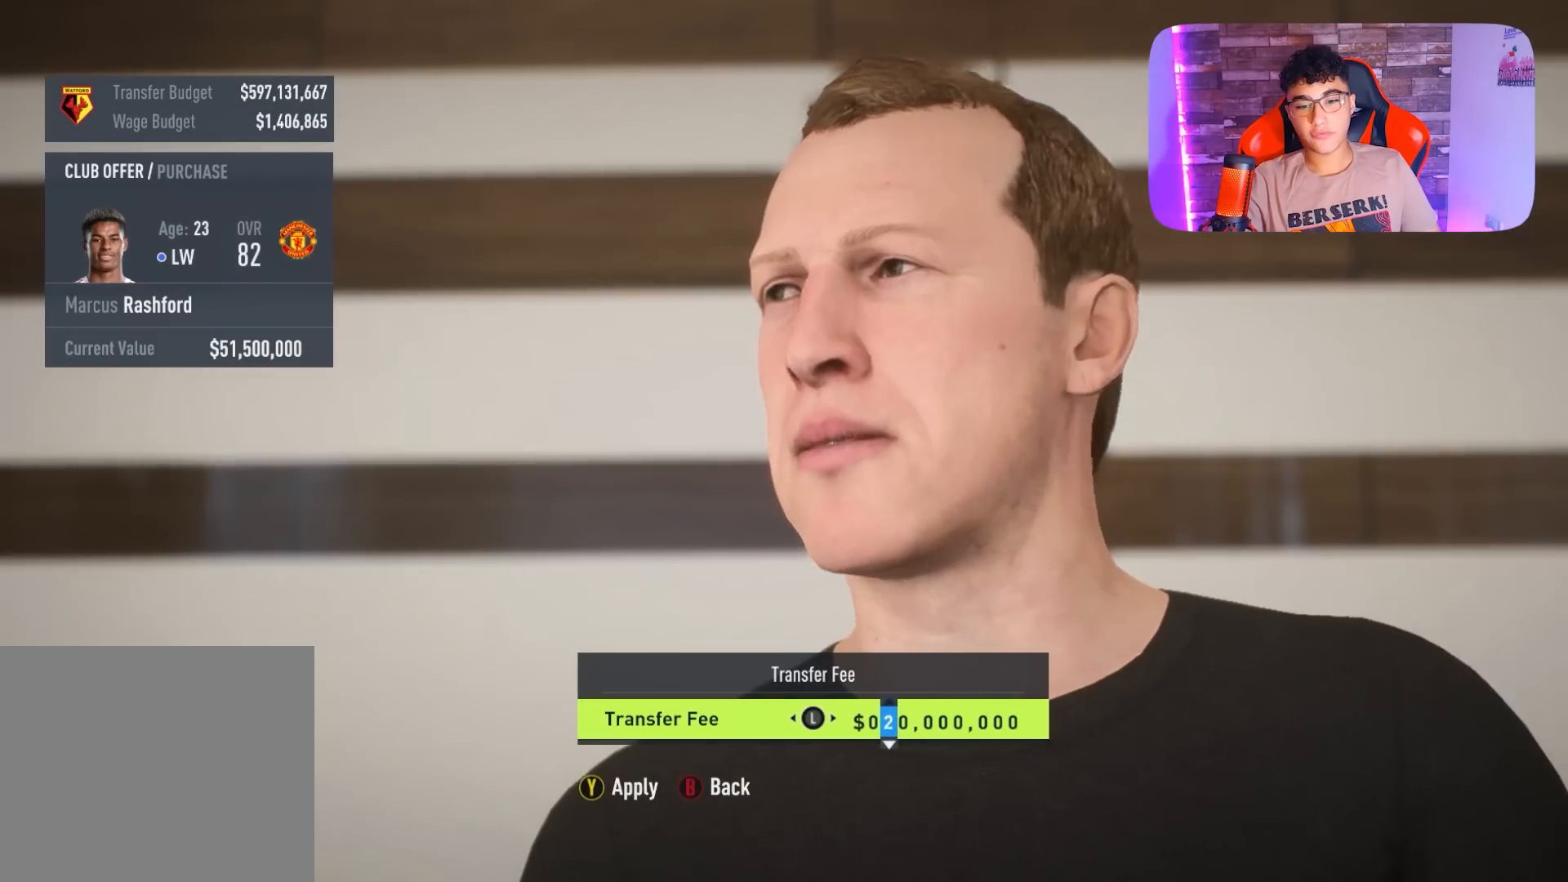
{"buttons": ["DPAD_UP"], "left_stick": "center", "right_stick": "center", "events": [[67, "DPAD_UP", "up"], [200, "DPAD_UP", "down"], [300, "DPAD_UP", "up"], [400, "DPAD_UP", "down"]]}
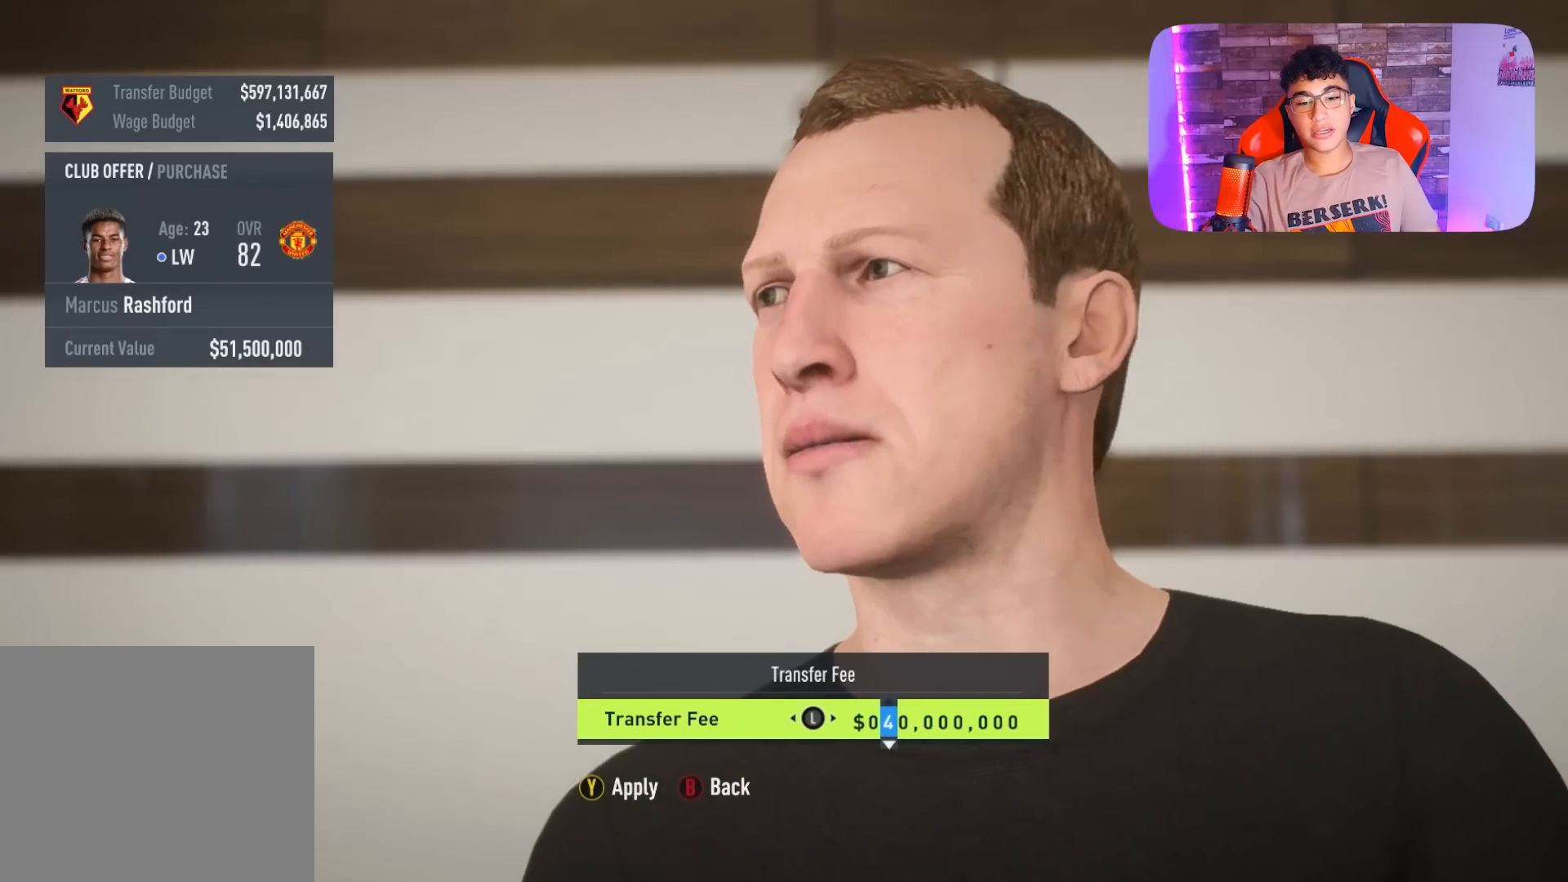
{"buttons": [], "left_stick": "center", "right_stick": "center", "events": [[33, "DPAD_UP", "up"], [233, "DPAD_UP", "down"], [367, "DPAD_UP", "up"]]}
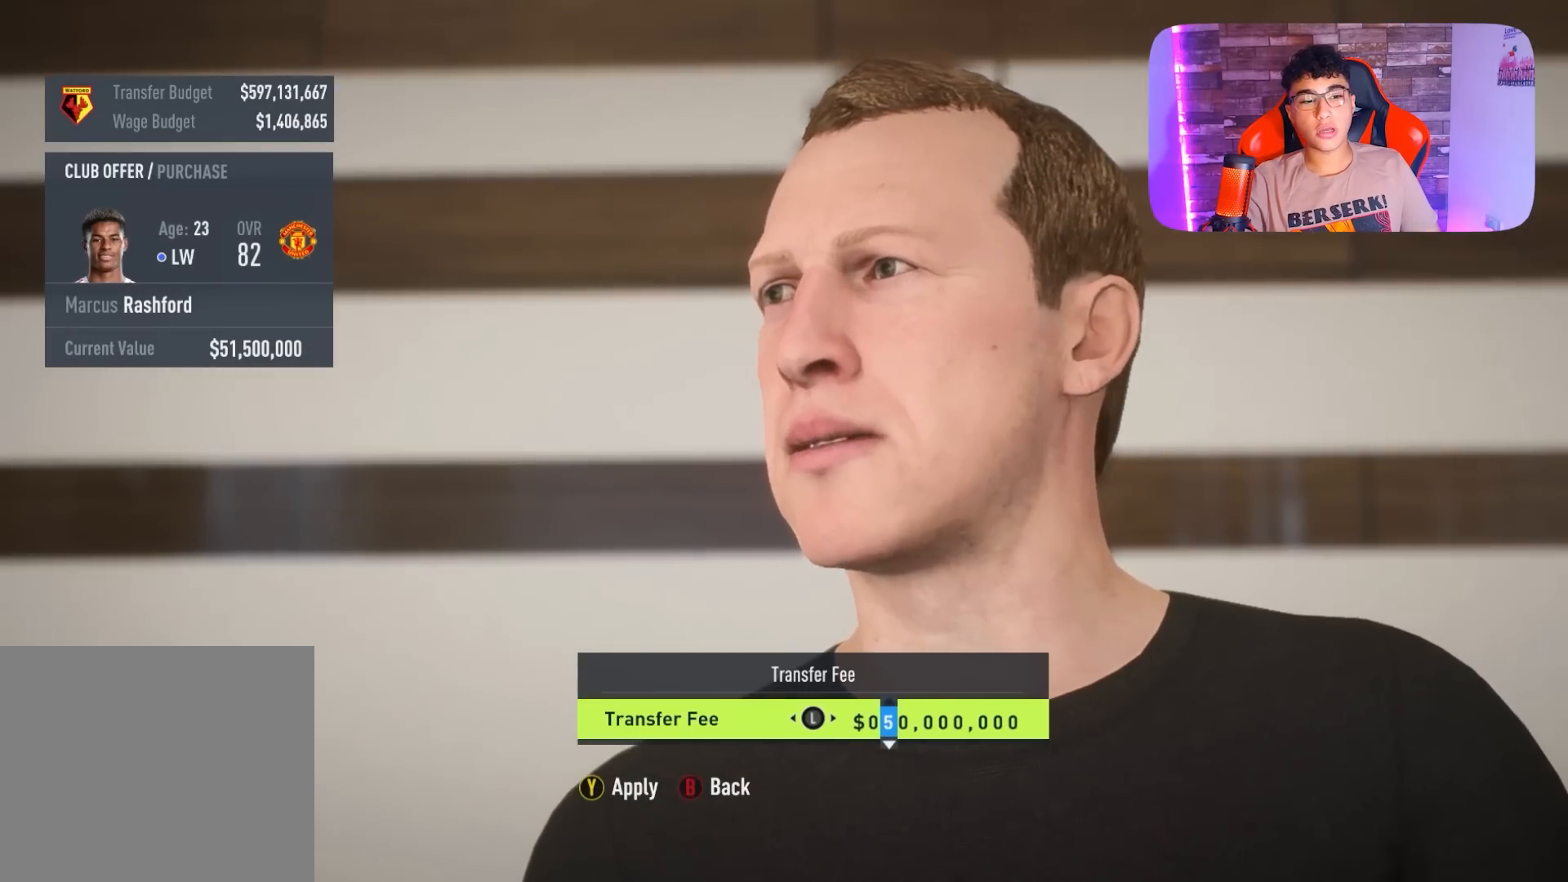
{"buttons": ["DPAD_UP"], "left_stick": "center", "right_stick": "center", "events": [[200, "DPAD_RIGHT", "down"], [300, "DPAD_RIGHT", "up"], [467, "DPAD_UP", "down"]]}
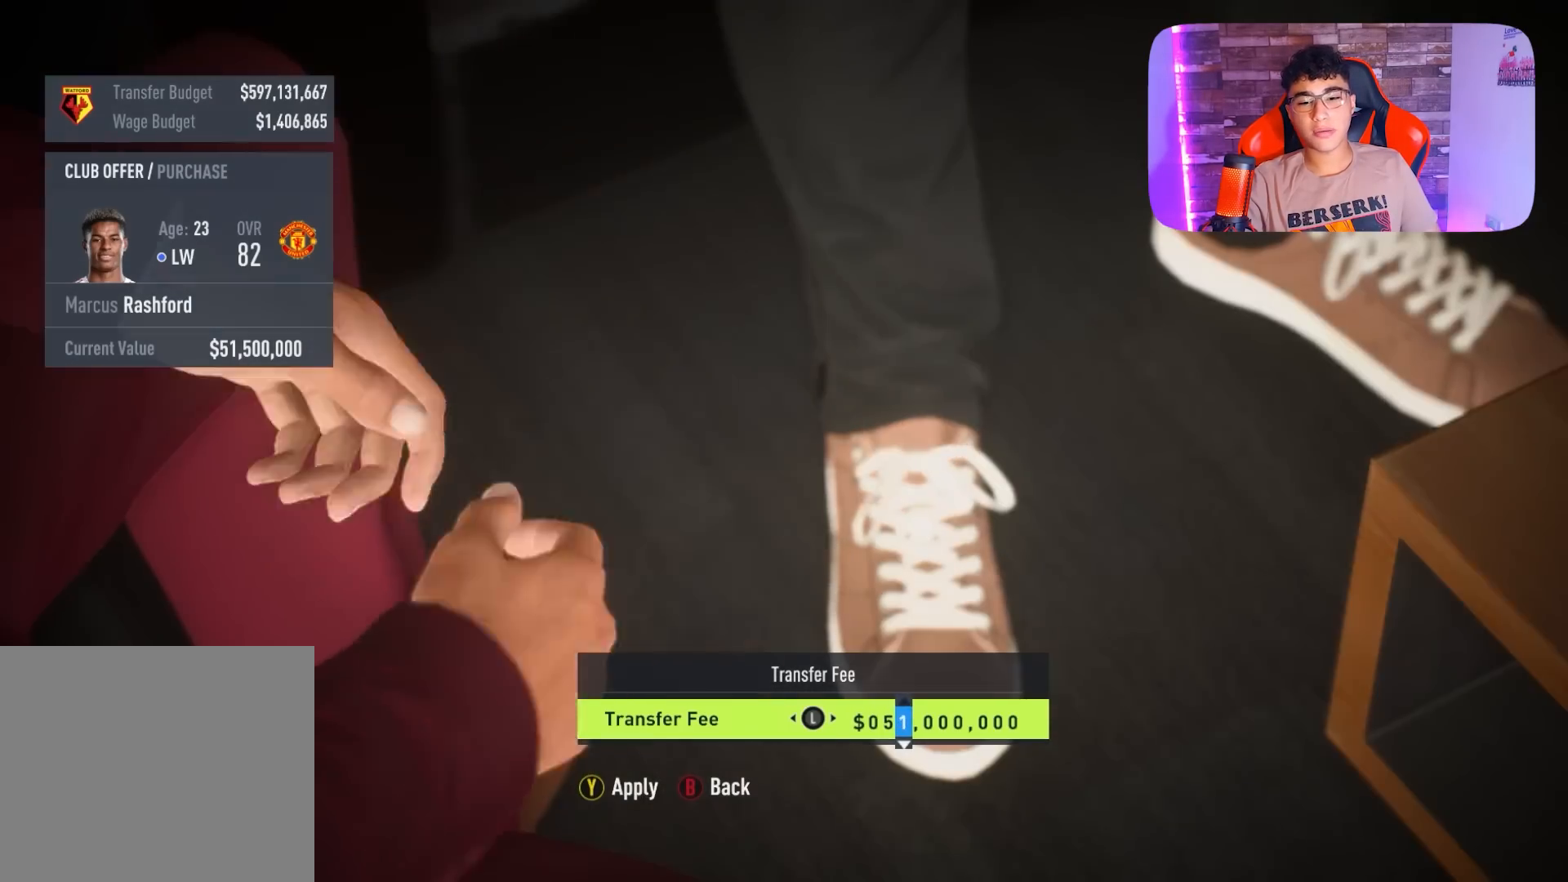
{"buttons": [], "left_stick": "center", "right_stick": "center", "events": [[33, "DPAD_UP", "up"]]}
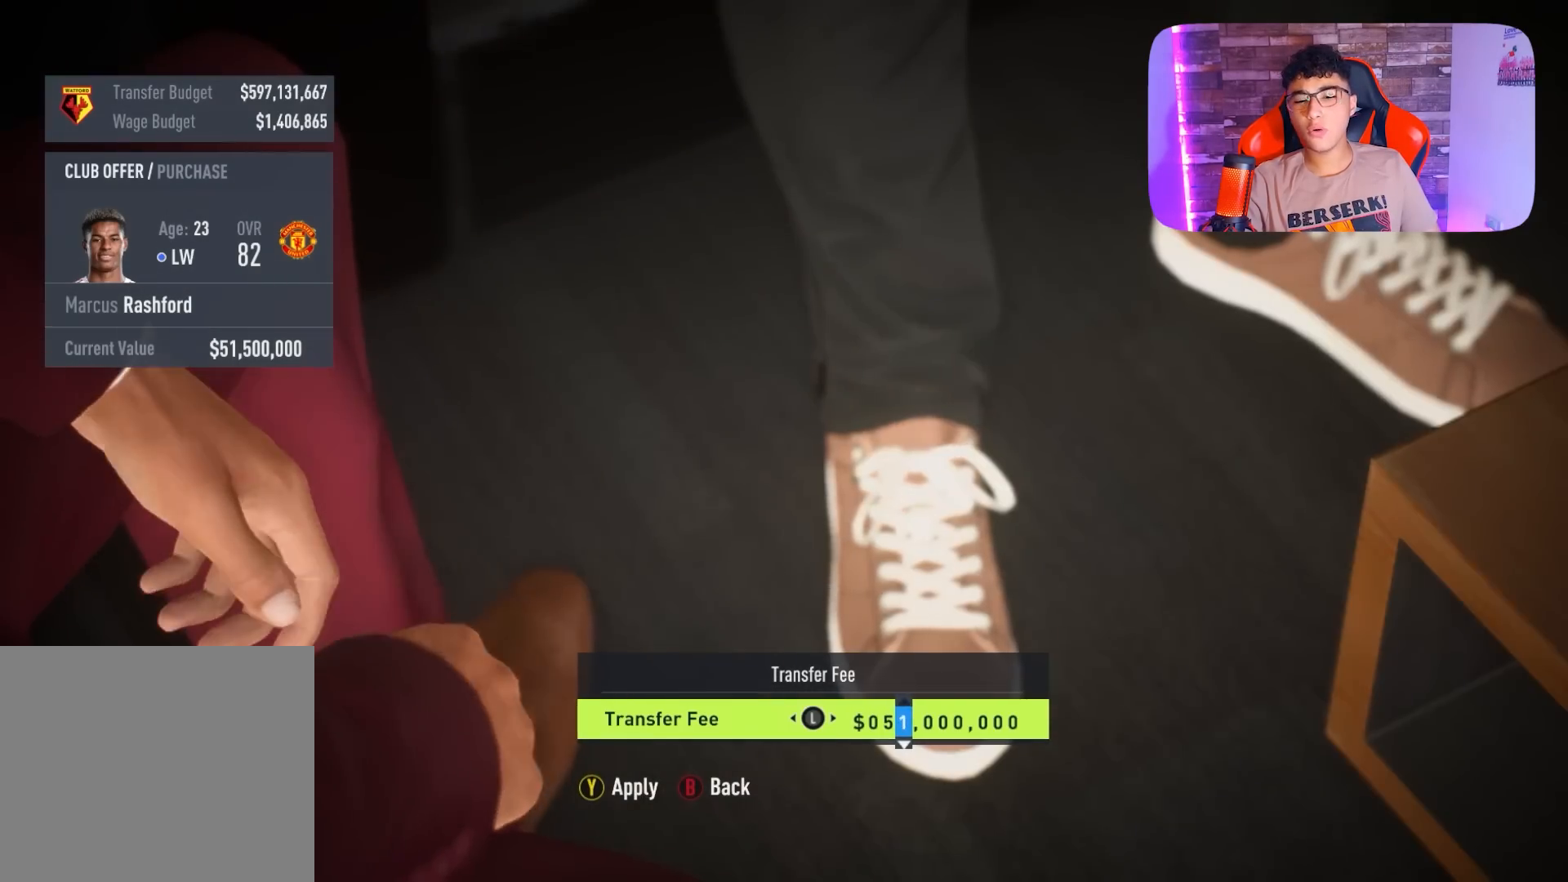
{"buttons": [], "left_stick": "center", "right_stick": "center", "events": [[167, "DPAD_RIGHT", "down"], [233, "DPAD_RIGHT", "up"], [400, "DPAD_UP", "down"], [500, "DPAD_UP", "up"]]}
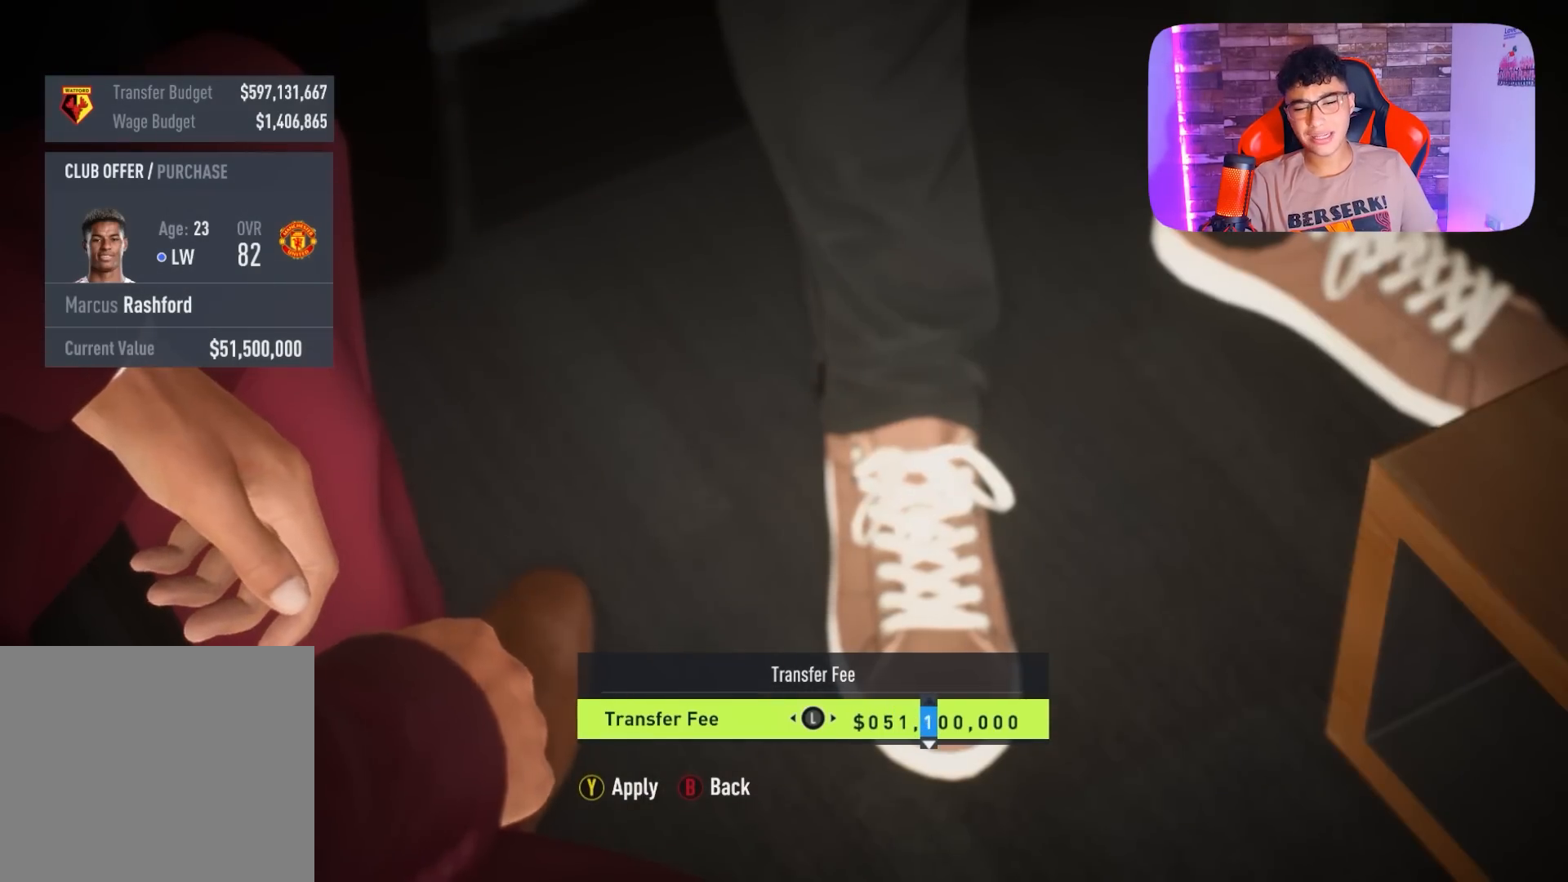
{"buttons": ["DPAD_UP"], "left_stick": "center", "right_stick": "center", "events": [[133, "DPAD_UP", "down"], [233, "DPAD_UP", "up"], [300, "DPAD_UP", "down"], [433, "DPAD_UP", "up"], [467, "DPAD_UP", "down"]]}
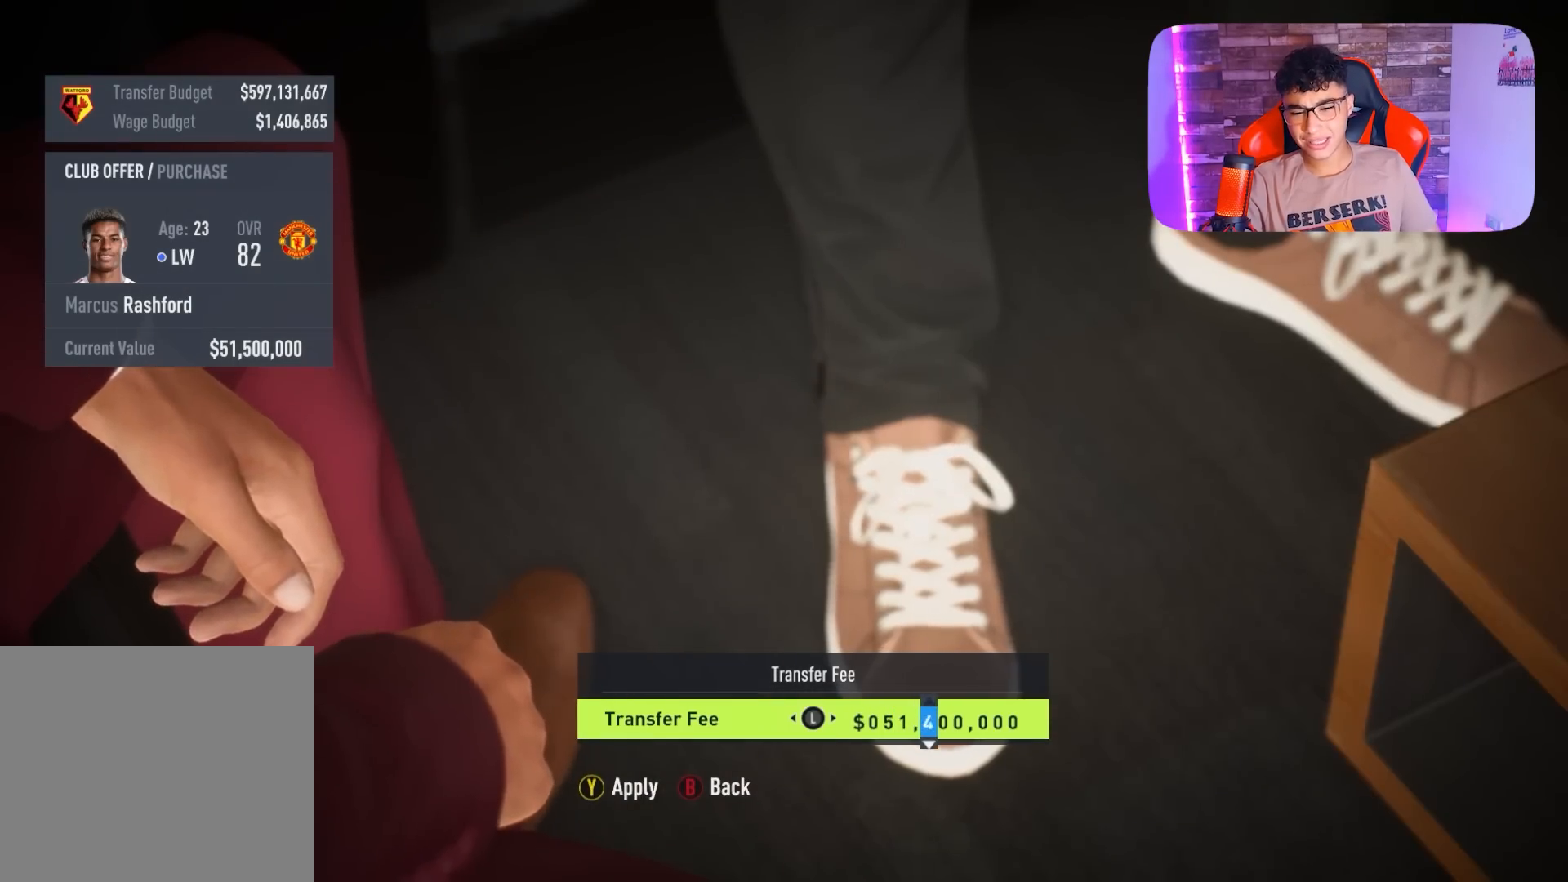
{"buttons": [], "left_stick": "center", "right_stick": "center", "events": [[100, "DPAD_UP", "up"], [233, "DPAD_UP", "down"], [333, "DPAD_UP", "up"]]}
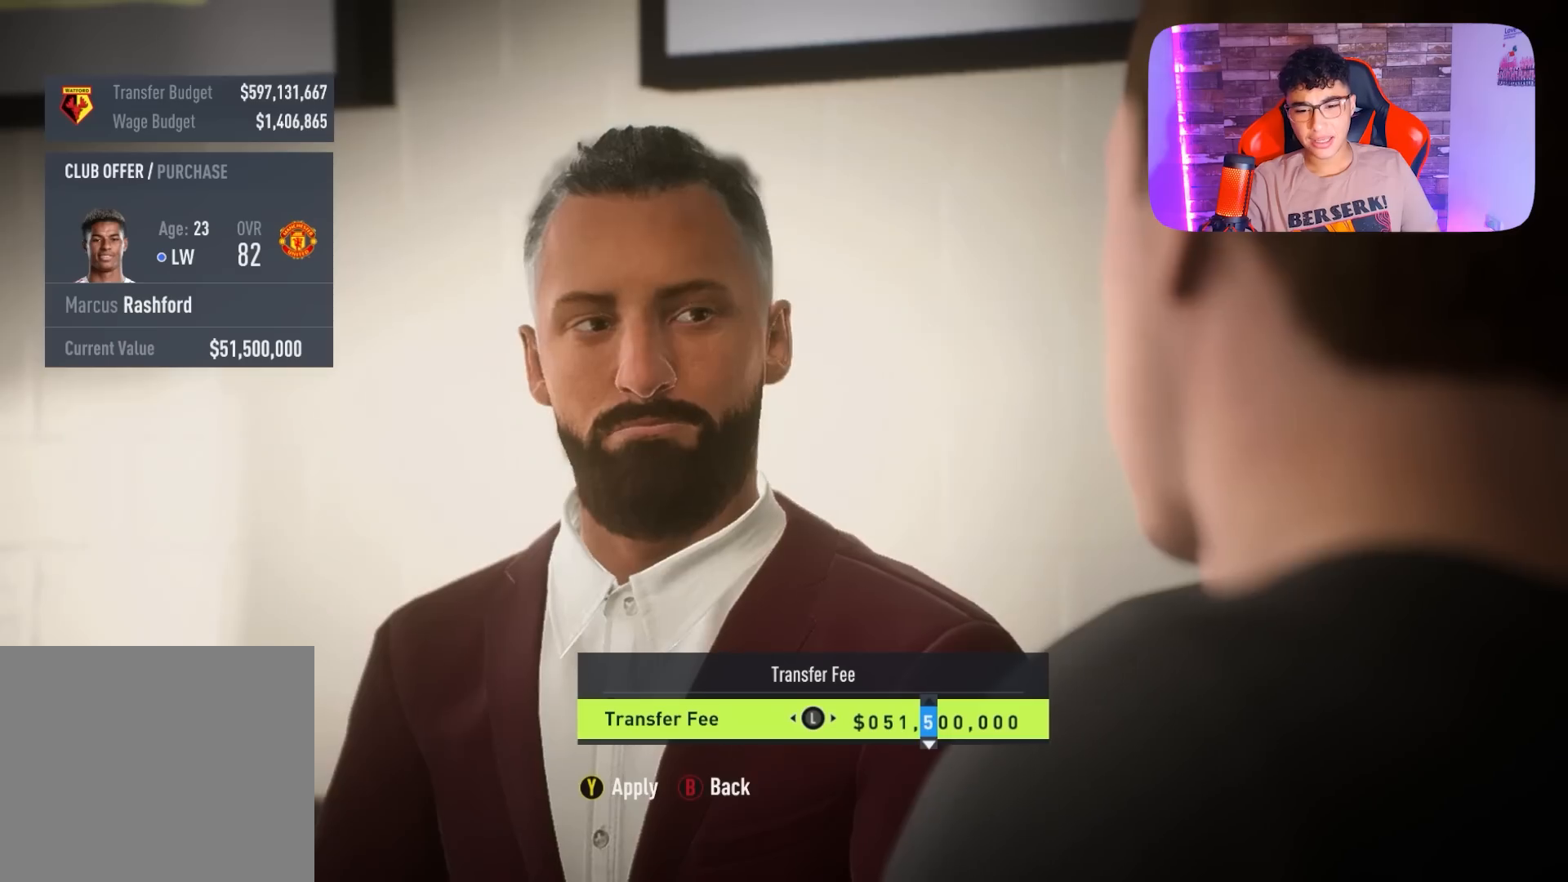
{"buttons": [], "left_stick": "center", "right_stick": "center", "events": []}
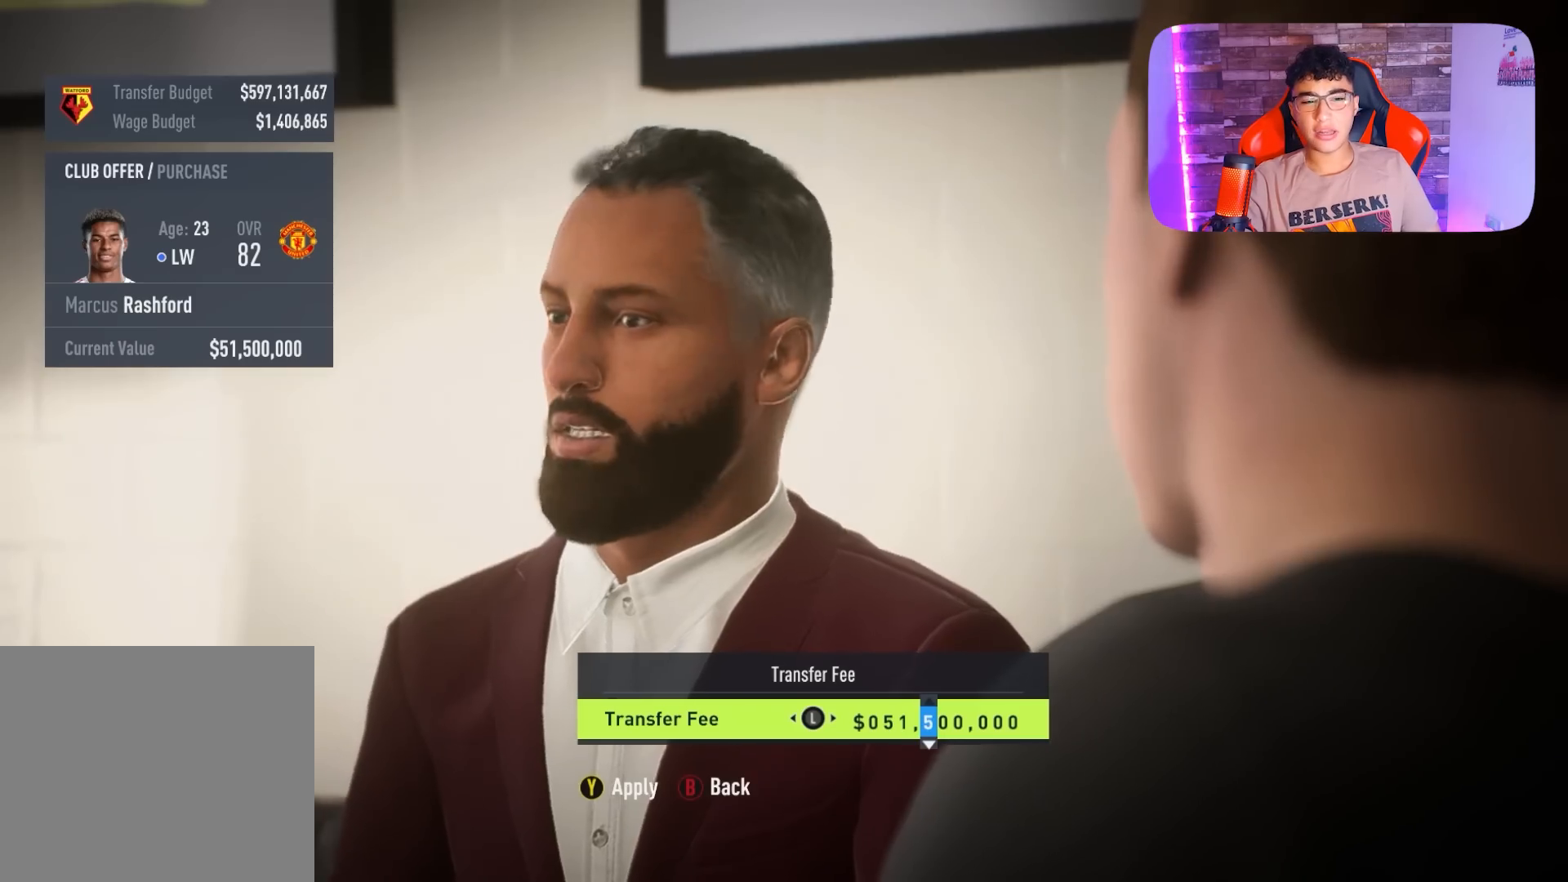
{"buttons": ["CROSS"], "left_stick": "center", "right_stick": "center", "events": [[133, "TRIANGLE", "down"], [233, "TRIANGLE", "up"], [433, "CROSS", "down"]]}
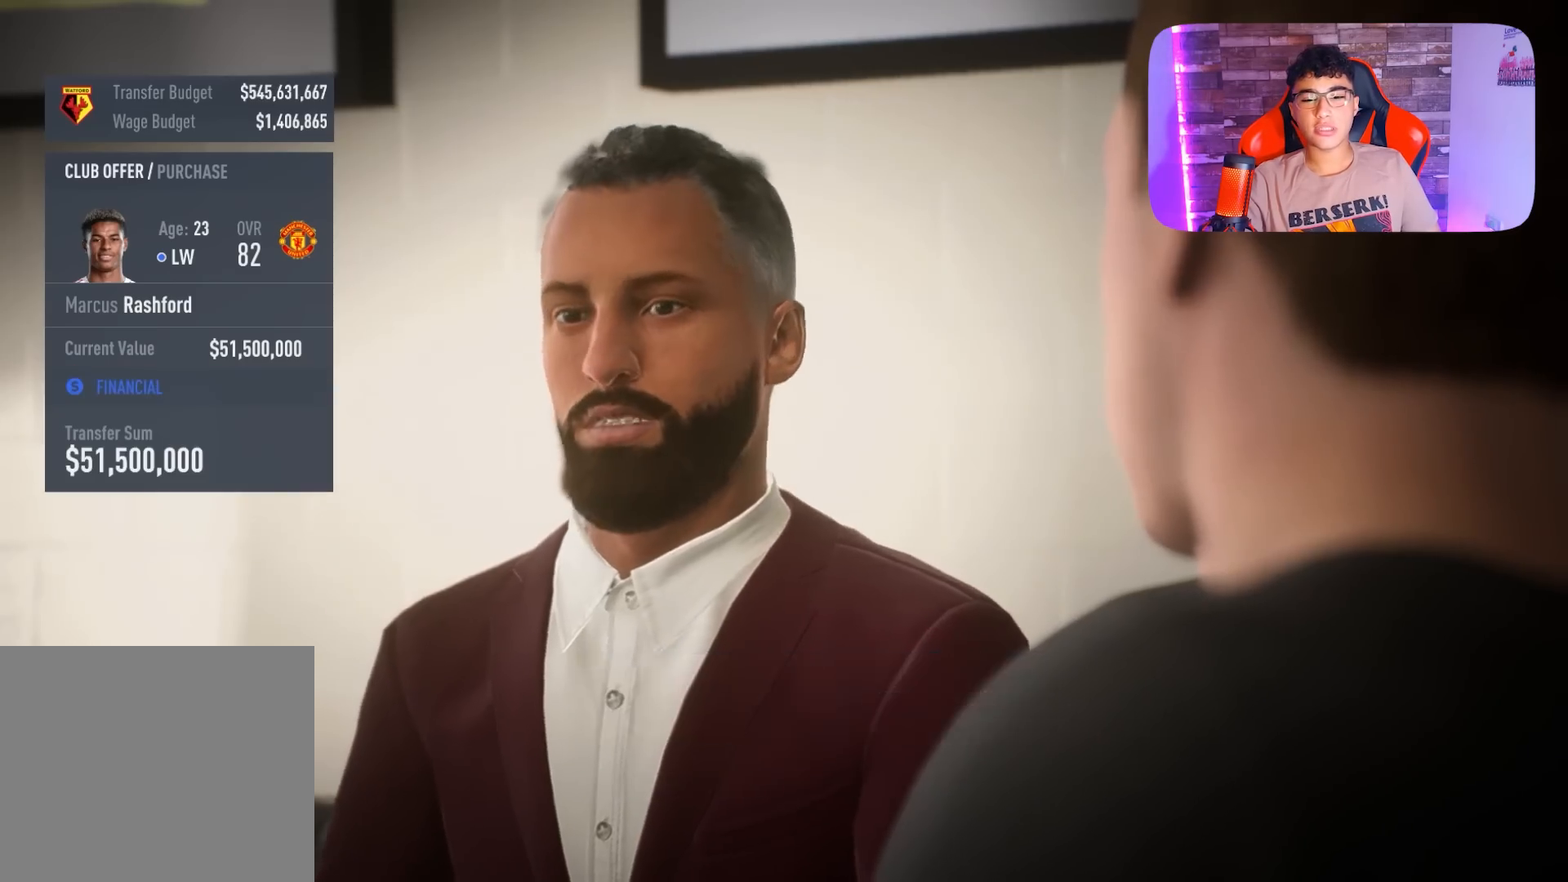
{"buttons": [], "left_stick": "center", "right_stick": "center", "events": [[67, "CROSS", "up"]]}
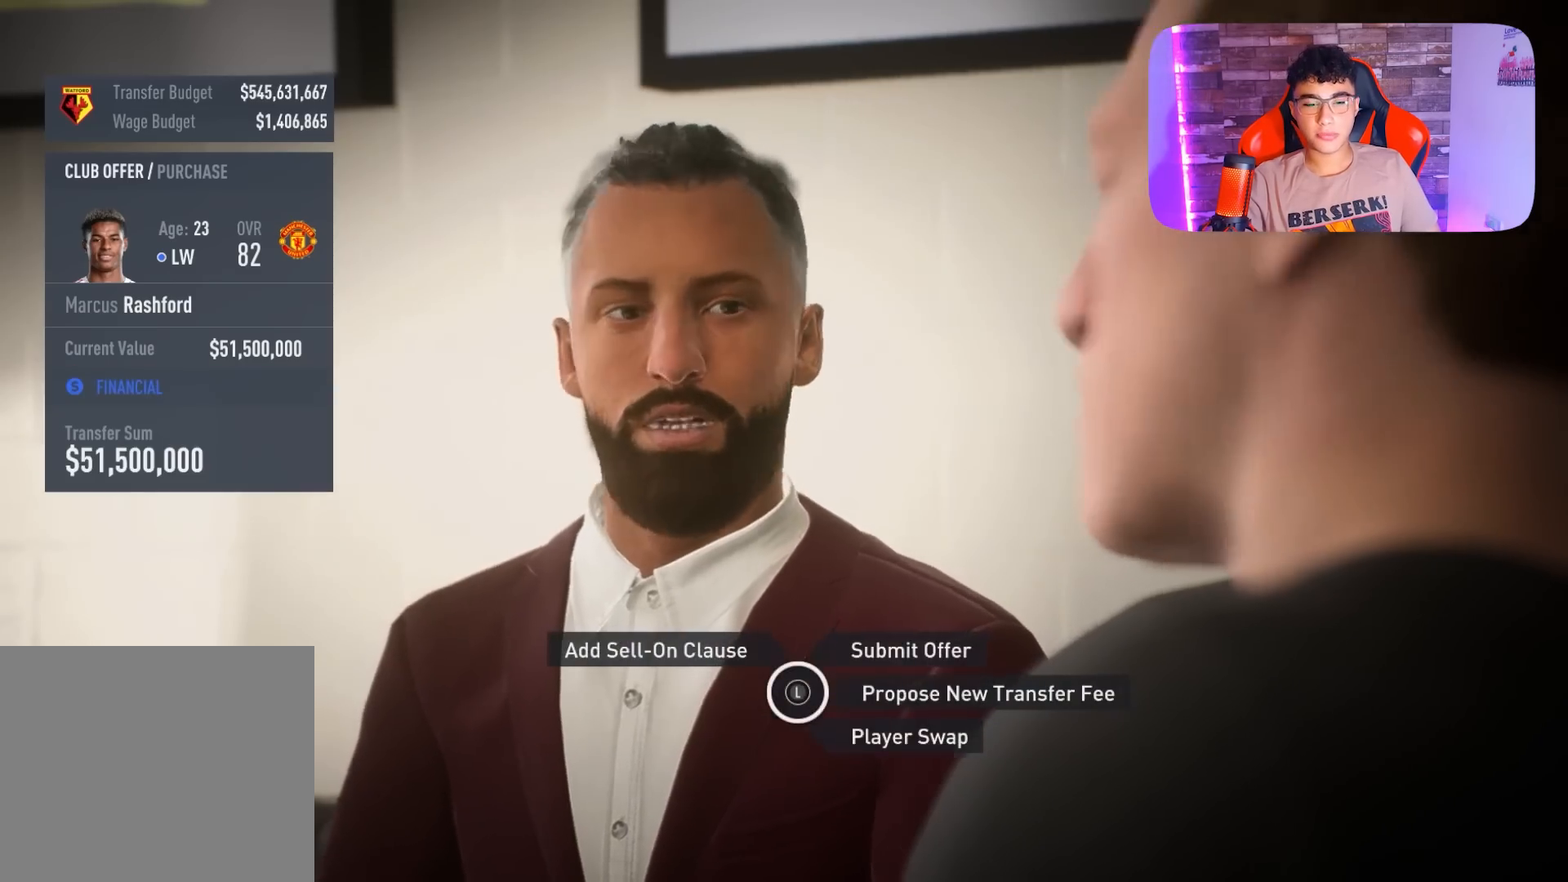
{"buttons": [], "left_stick": "center", "right_stick": "center", "events": [[167, "left_stick", "up-right"], [233, "left_stick", "center"]]}
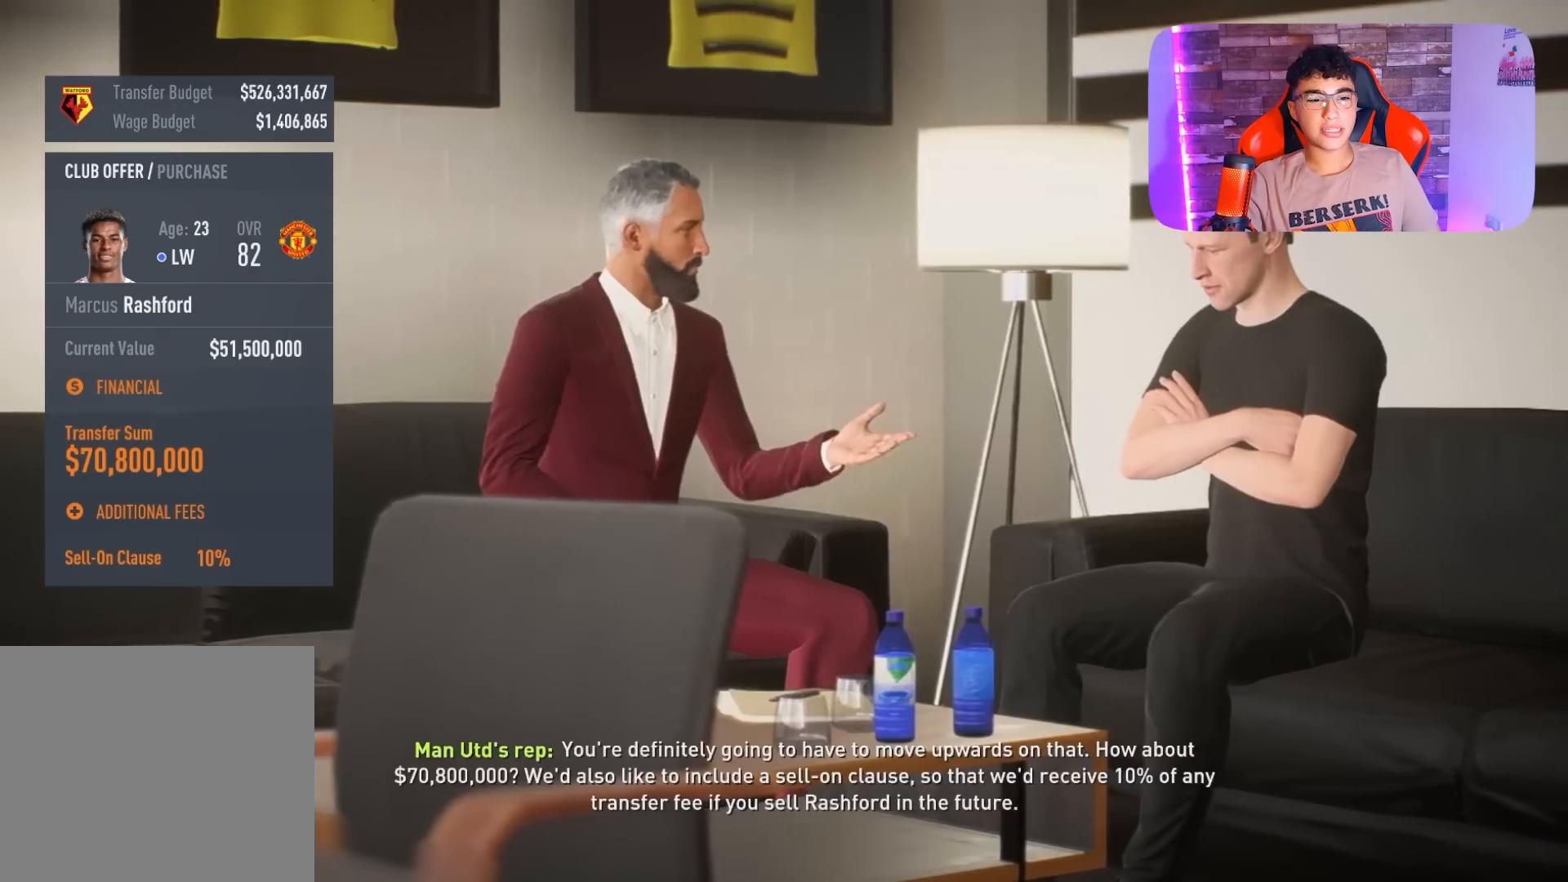
{"buttons": ["CROSS"], "left_stick": "center", "right_stick": "center", "events": [[100, "CROSS", "down"]]}